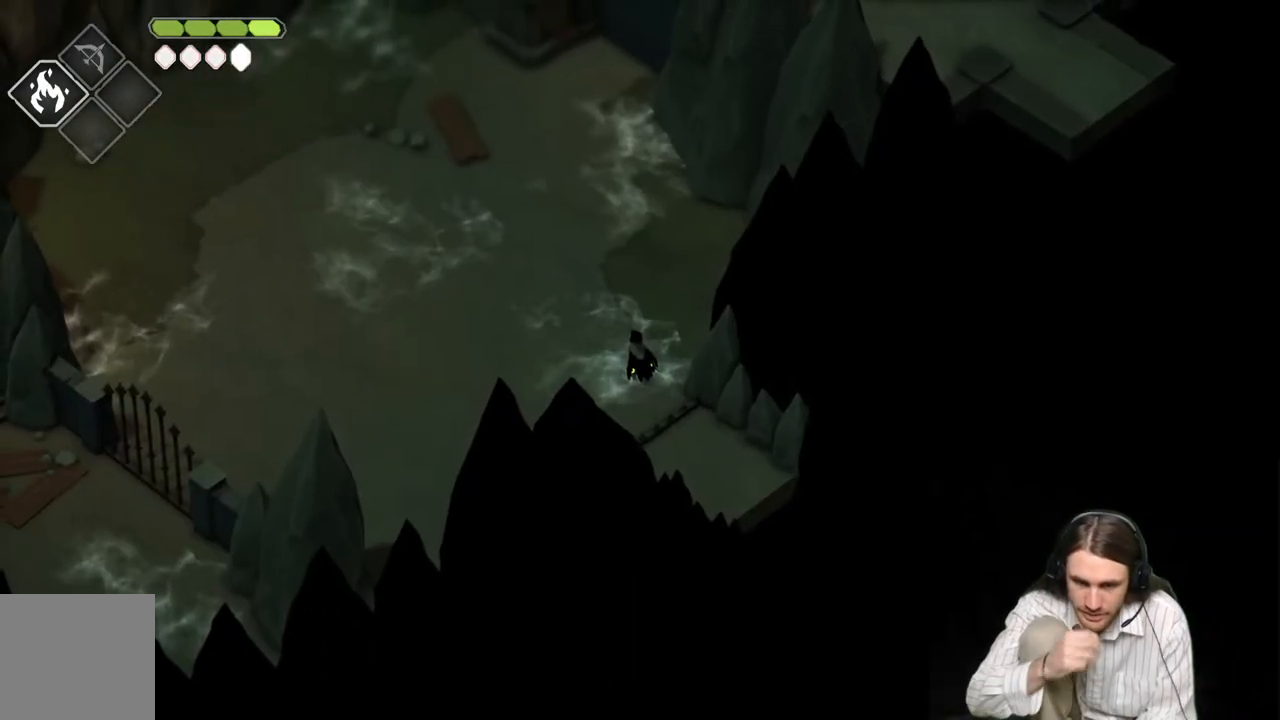
Gameplay with a controller (Xbox layout); each line is a JSON object with the inputs held at the frame after it. "events" lists button and stick changes between this image and that frame as [ms after this image, input, new state], when the widget could be followed in between.
{"buttons": [], "left_stick": "center", "right_stick": "center", "events": []}
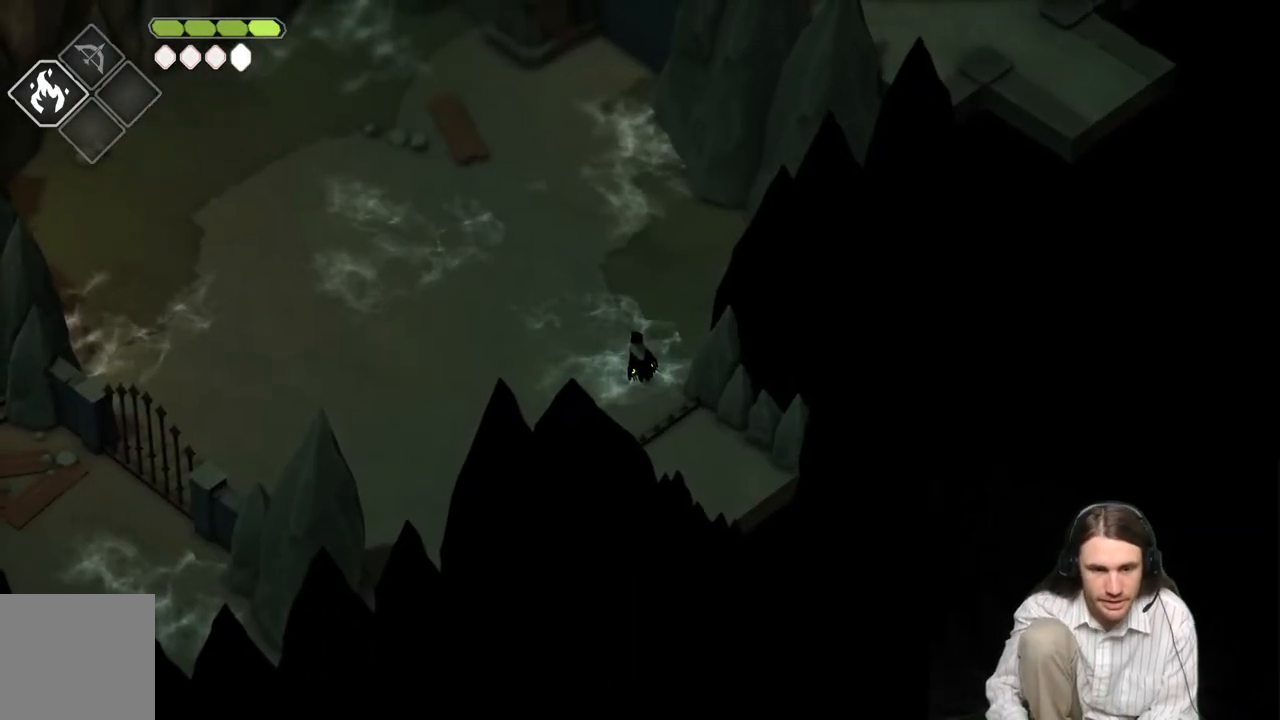
{"buttons": [], "left_stick": "up-left", "right_stick": "center", "events": [[417, "left_stick", "up-left"]]}
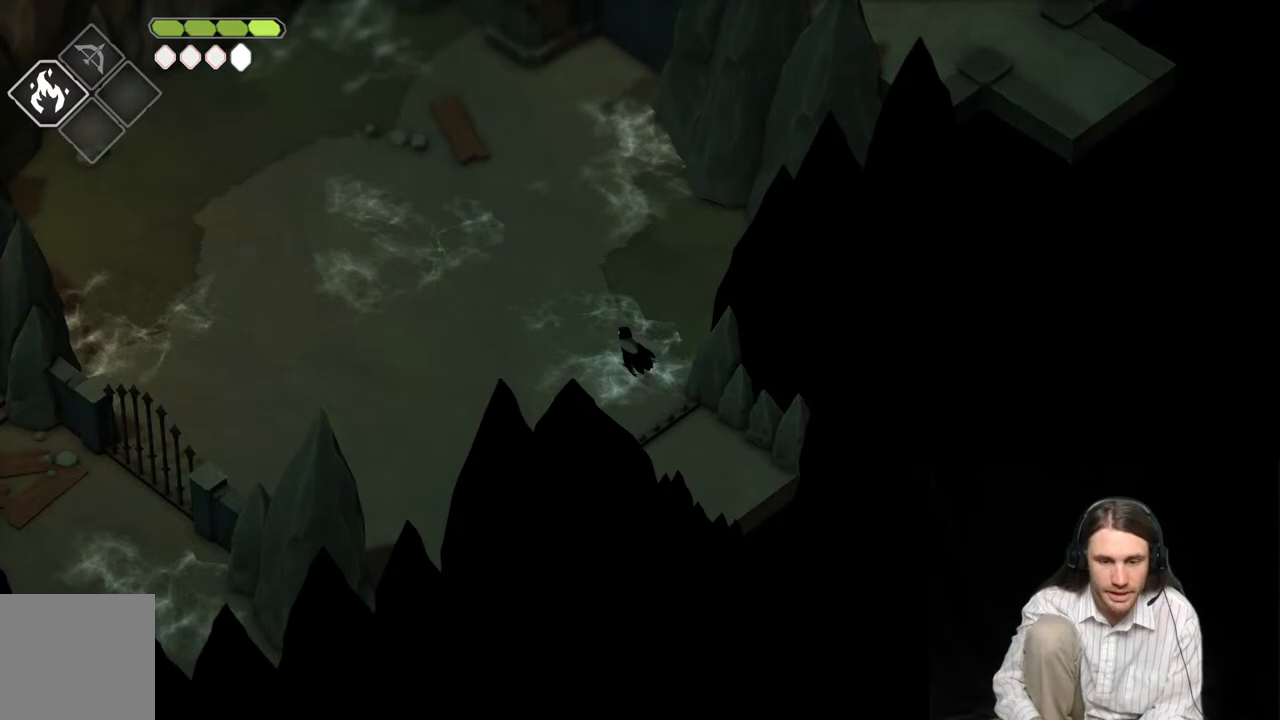
{"buttons": [], "left_stick": "left", "right_stick": "center", "events": [[383, "left_stick", "left"]]}
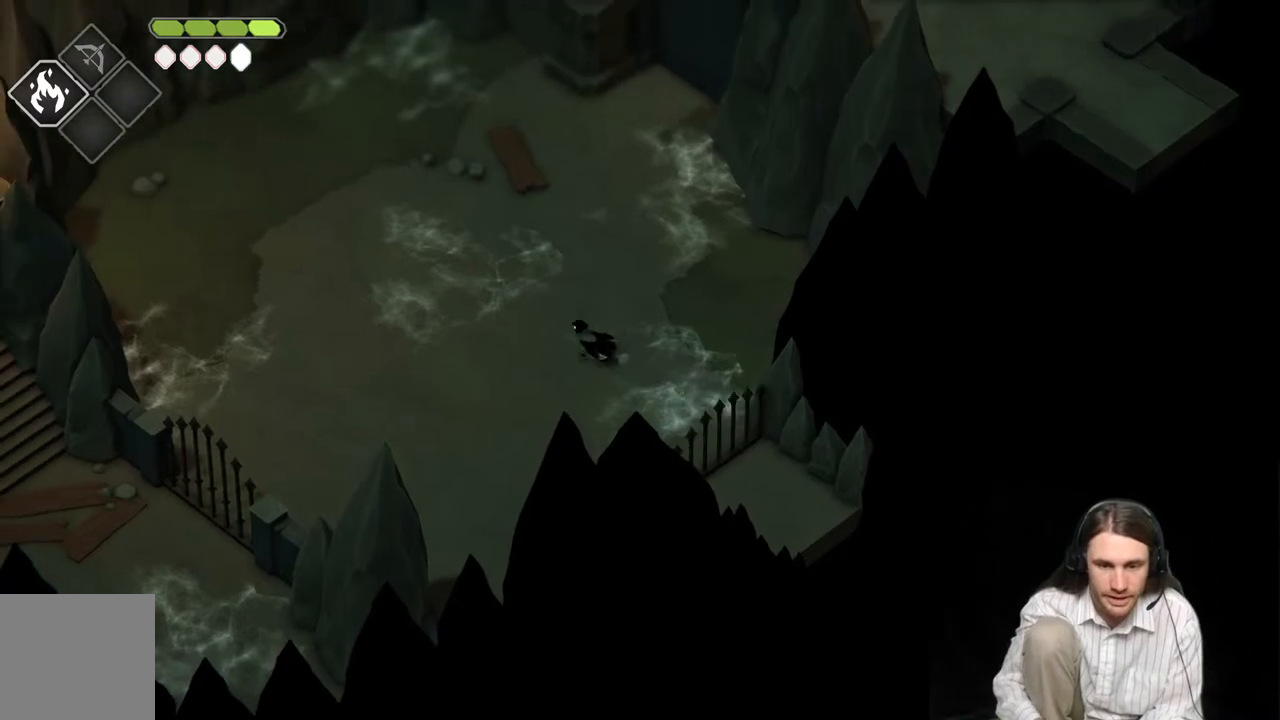
{"buttons": [], "left_stick": "left", "right_stick": "center", "events": []}
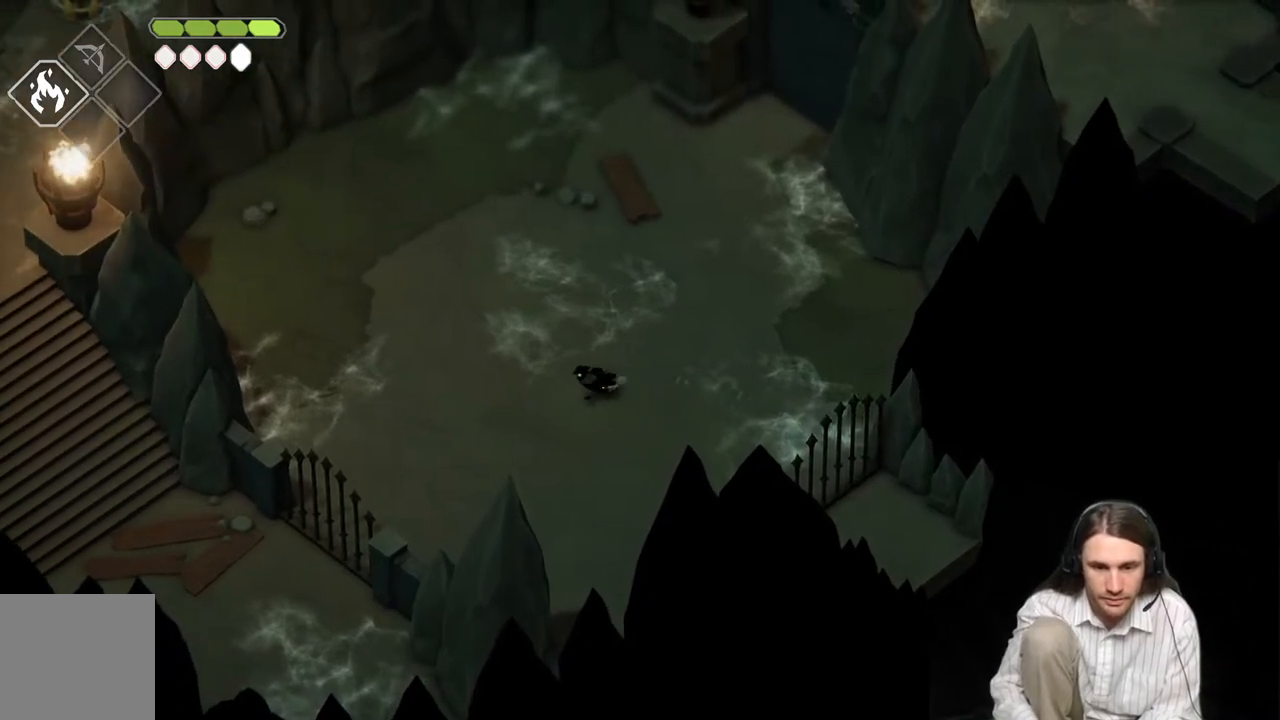
{"buttons": [], "left_stick": "down-right", "right_stick": "center", "events": [[50, "left_stick", "up-left"], [233, "left_stick", "up"], [333, "left_stick", "up-right"], [500, "left_stick", "down-right"]]}
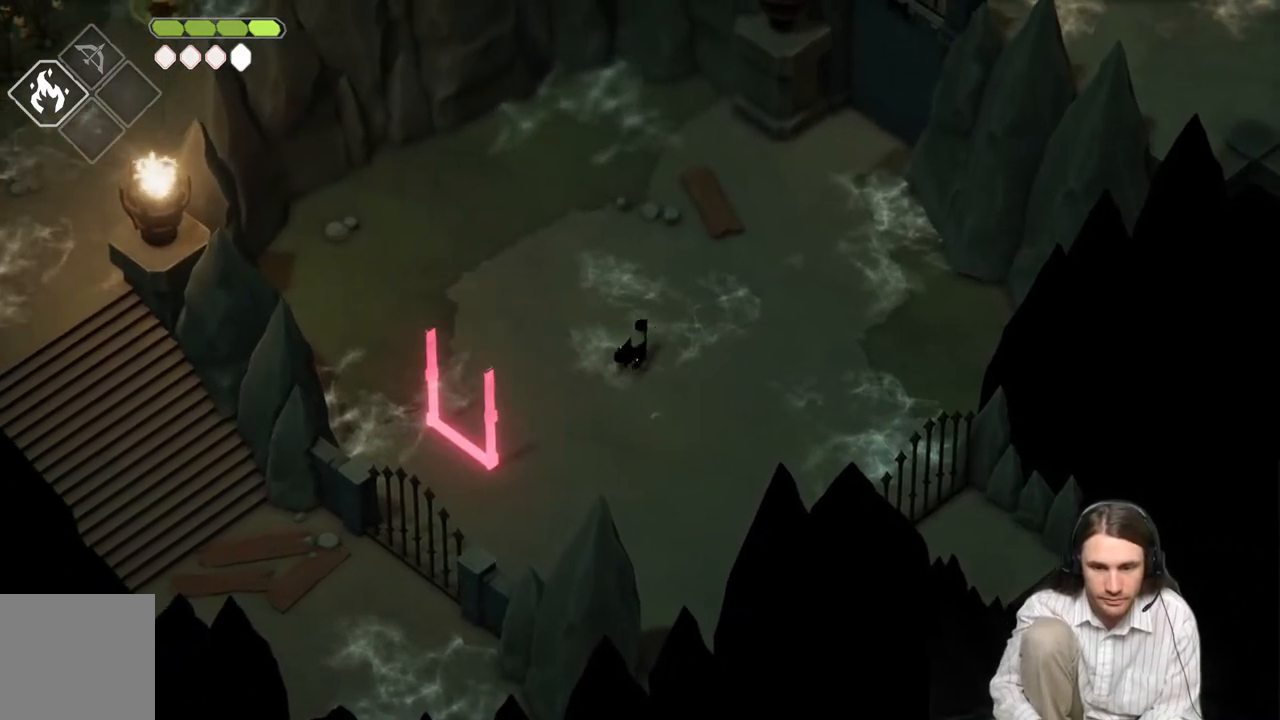
{"buttons": [], "left_stick": "up-right", "right_stick": "center", "events": [[233, "left_stick", "down-left"], [417, "left_stick", "up-right"]]}
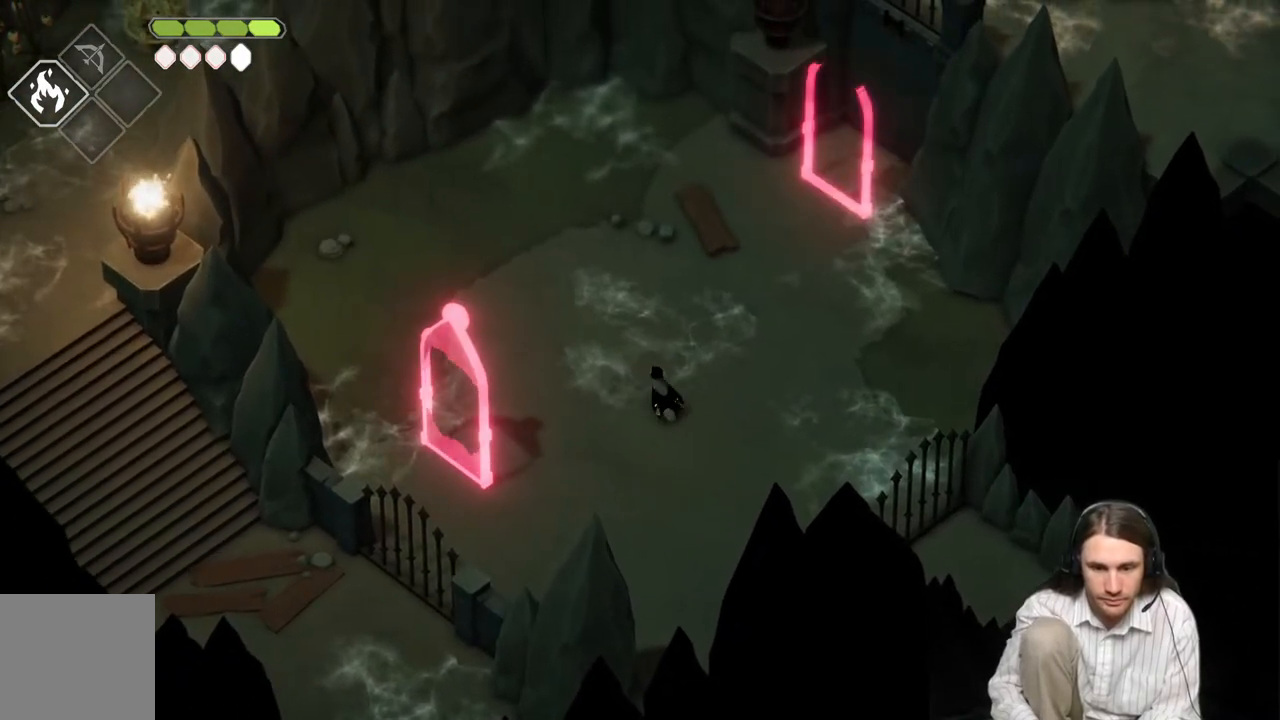
{"buttons": [], "left_stick": "up-right", "right_stick": "center", "events": [[133, "left_stick", "up-left"], [283, "left_stick", "up-right"]]}
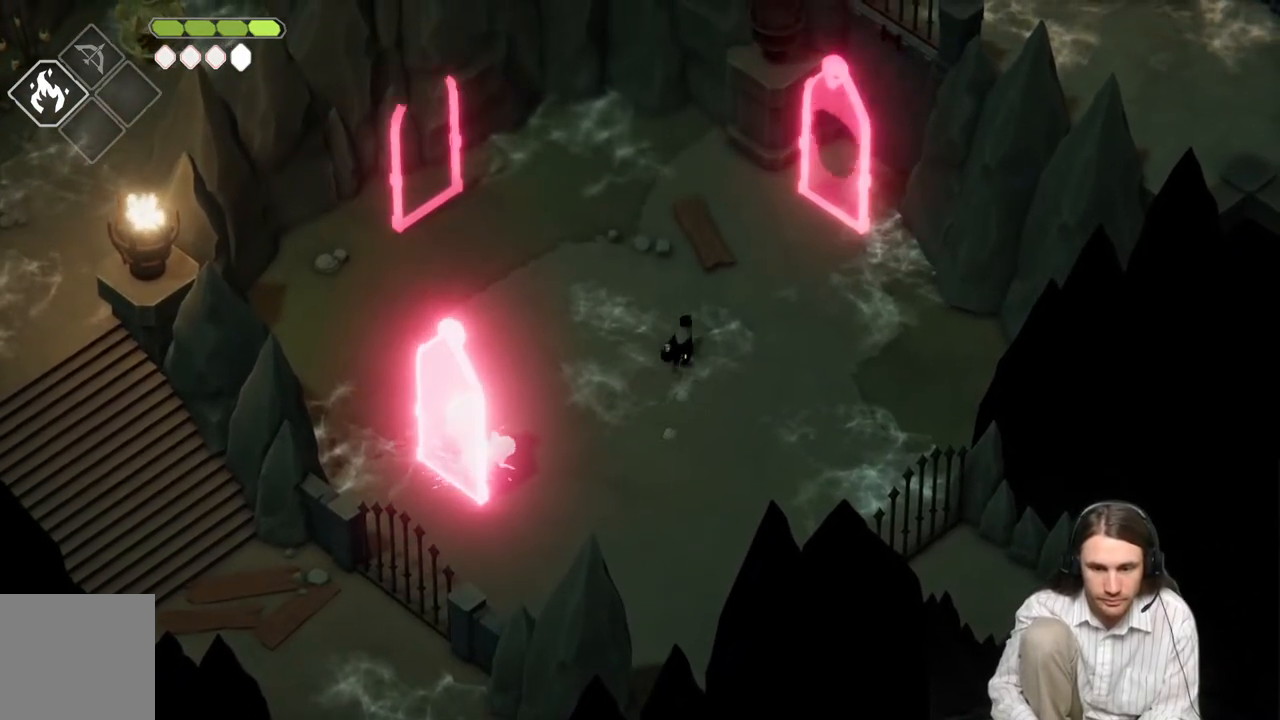
{"buttons": ["L2", "R2"], "left_stick": "down-left", "right_stick": "center", "events": [[367, "L2", "down"], [400, "R2", "down"], [400, "left_stick", "down-left"]]}
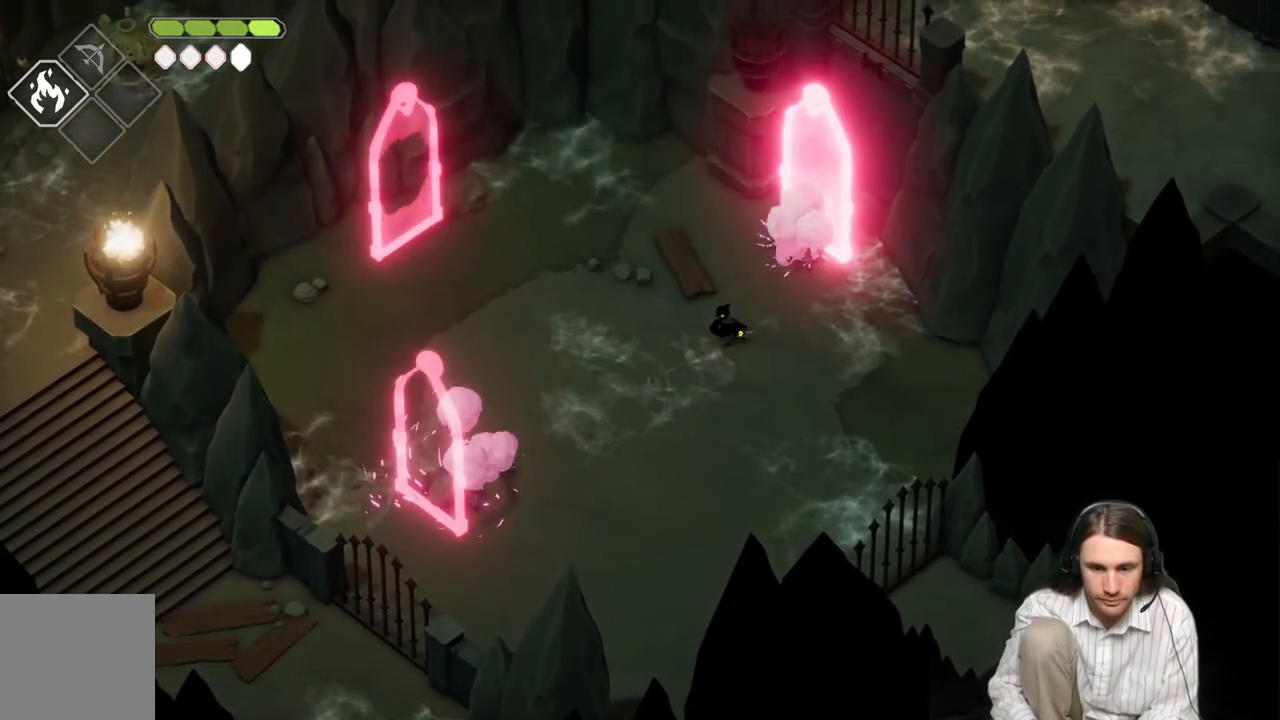
{"buttons": ["L2"], "left_stick": "down-left", "right_stick": "center", "events": [[367, "R2", "up"]]}
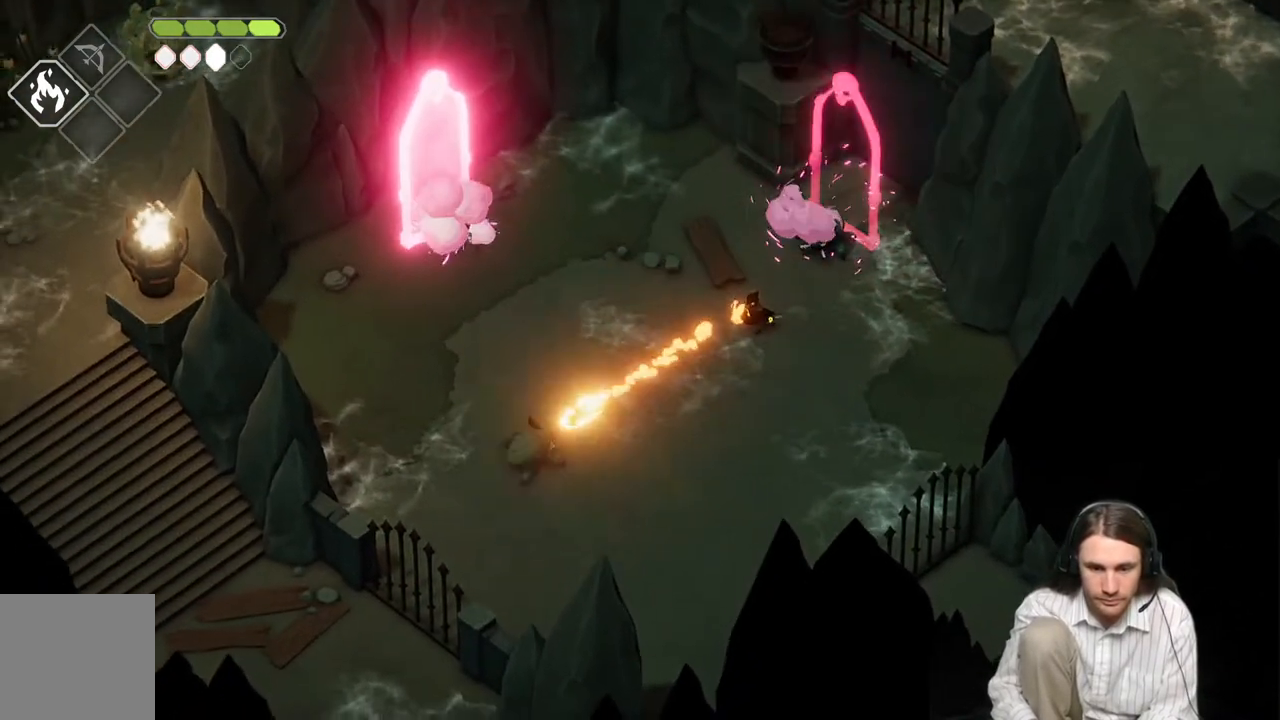
{"buttons": [], "left_stick": "up", "right_stick": "center", "events": [[83, "L2", "up"], [467, "left_stick", "up"]]}
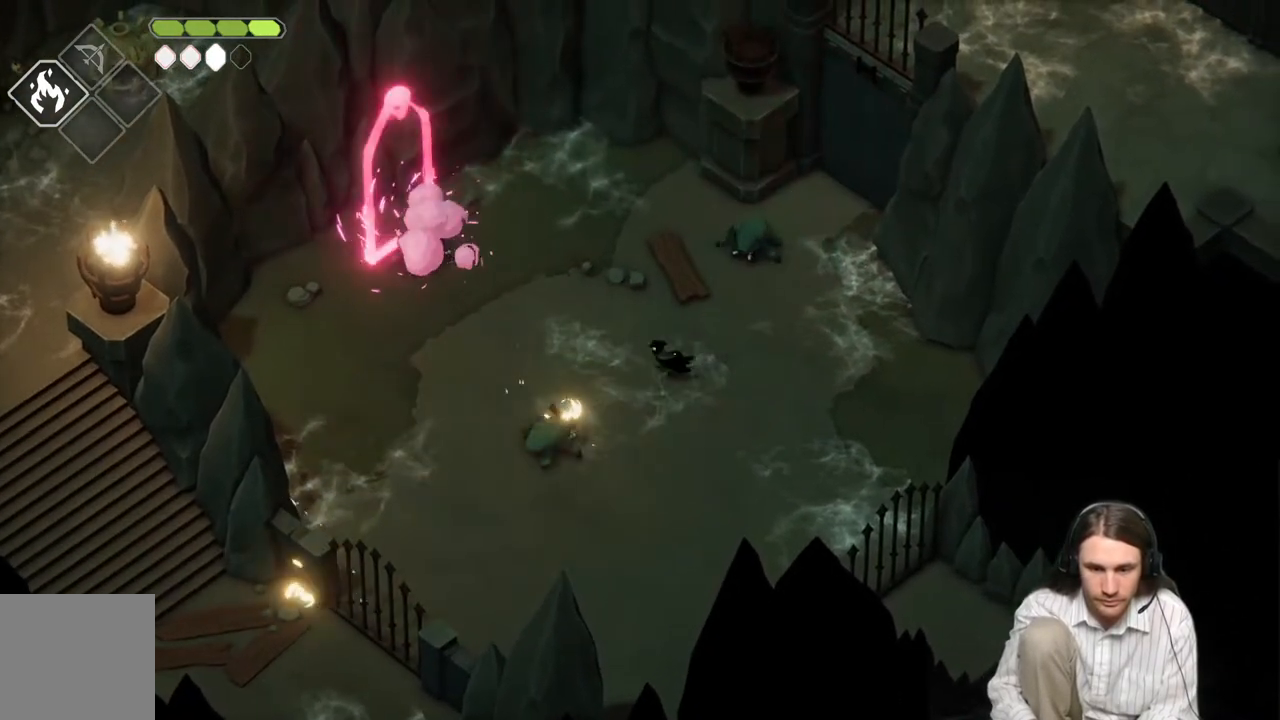
{"buttons": [], "left_stick": "down", "right_stick": "center", "events": [[83, "left_stick", "left"], [133, "left_stick", "down-left"], [183, "L1", "down"], [283, "L1", "up"], [400, "left_stick", "down"]]}
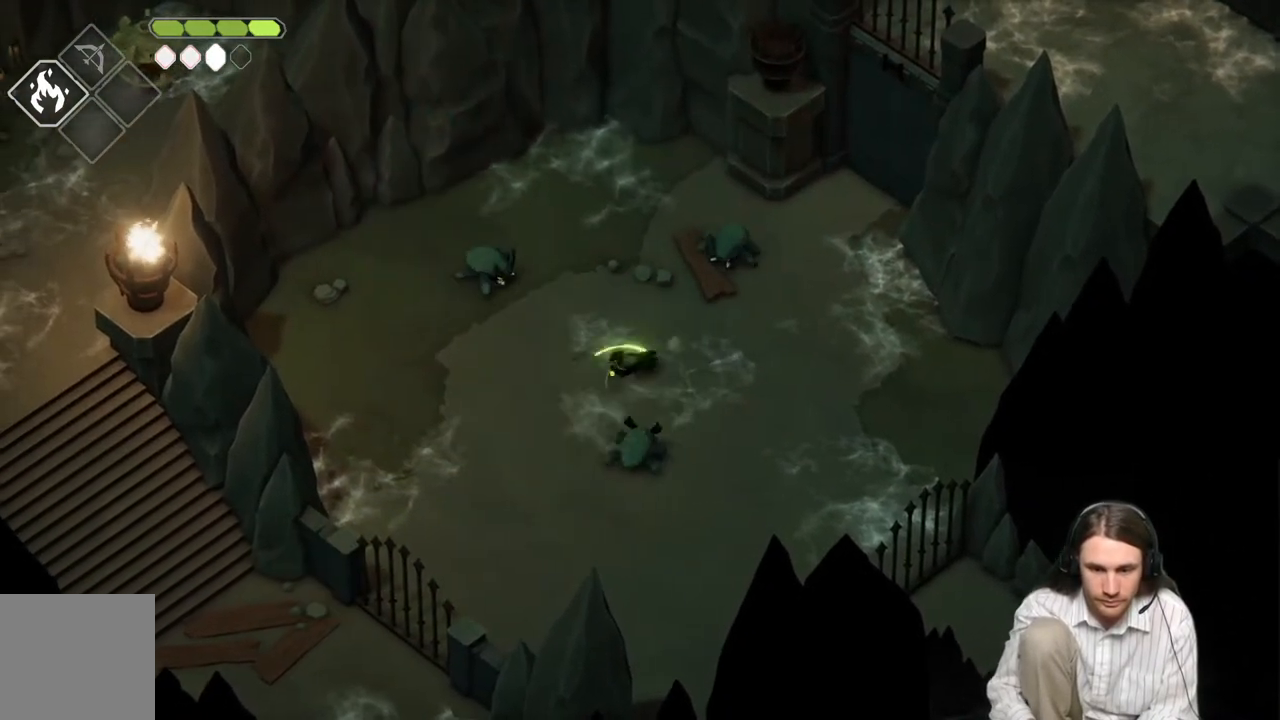
{"buttons": [], "left_stick": "down-right", "right_stick": "center", "events": [[283, "left_stick", "down-right"], [367, "L1", "down"], [483, "L1", "up"]]}
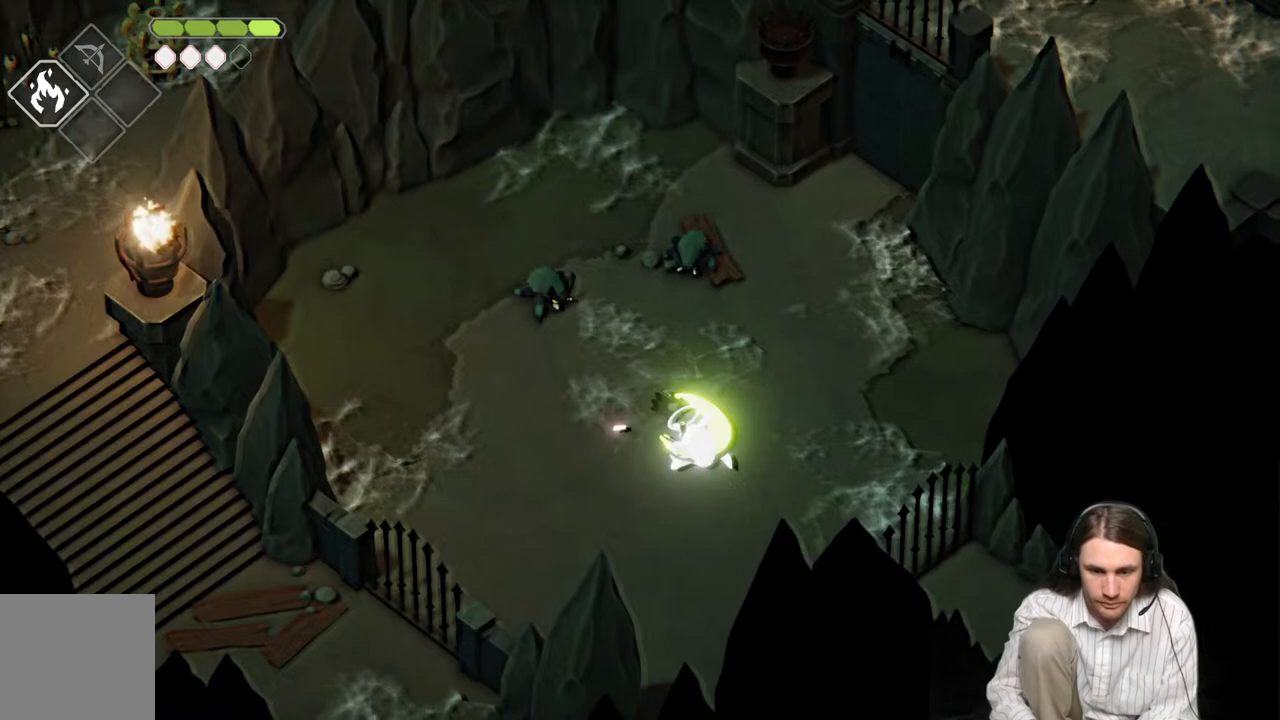
{"buttons": [], "left_stick": "down", "right_stick": "center", "events": [[67, "L1", "down"], [150, "L1", "up"], [233, "L1", "down"], [317, "L1", "up"], [417, "L1", "down"], [417, "left_stick", "down"], [500, "L1", "up"]]}
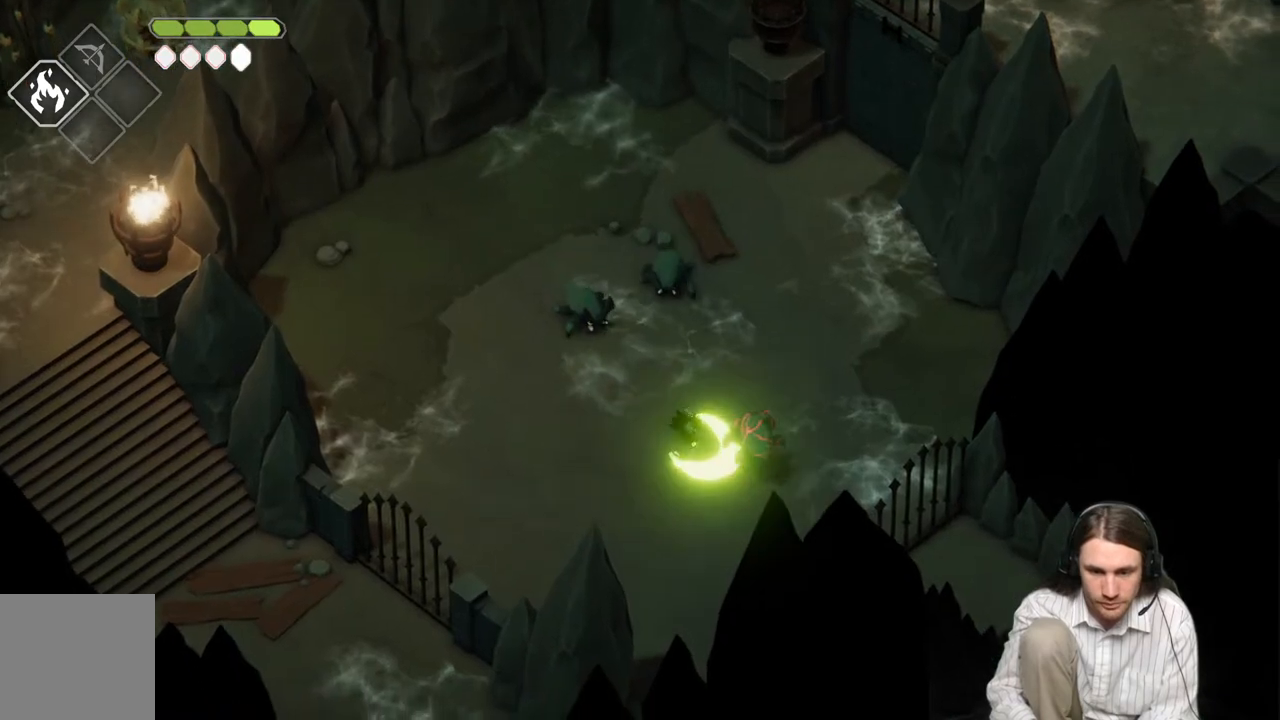
{"buttons": [], "left_stick": "down-right", "right_stick": "center", "events": [[67, "L1", "down"], [100, "left_stick", "down-right"], [200, "L1", "up"]]}
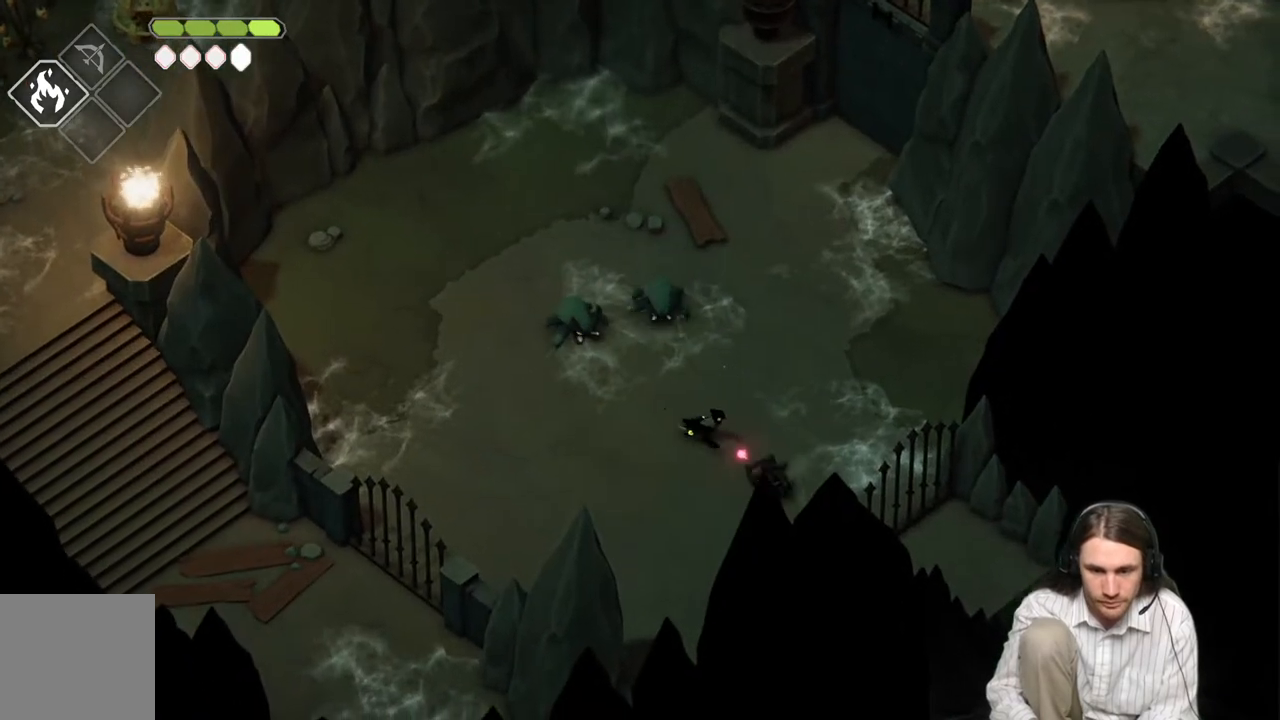
{"buttons": [], "left_stick": "up-left", "right_stick": "center", "events": [[133, "left_stick", "up-left"]]}
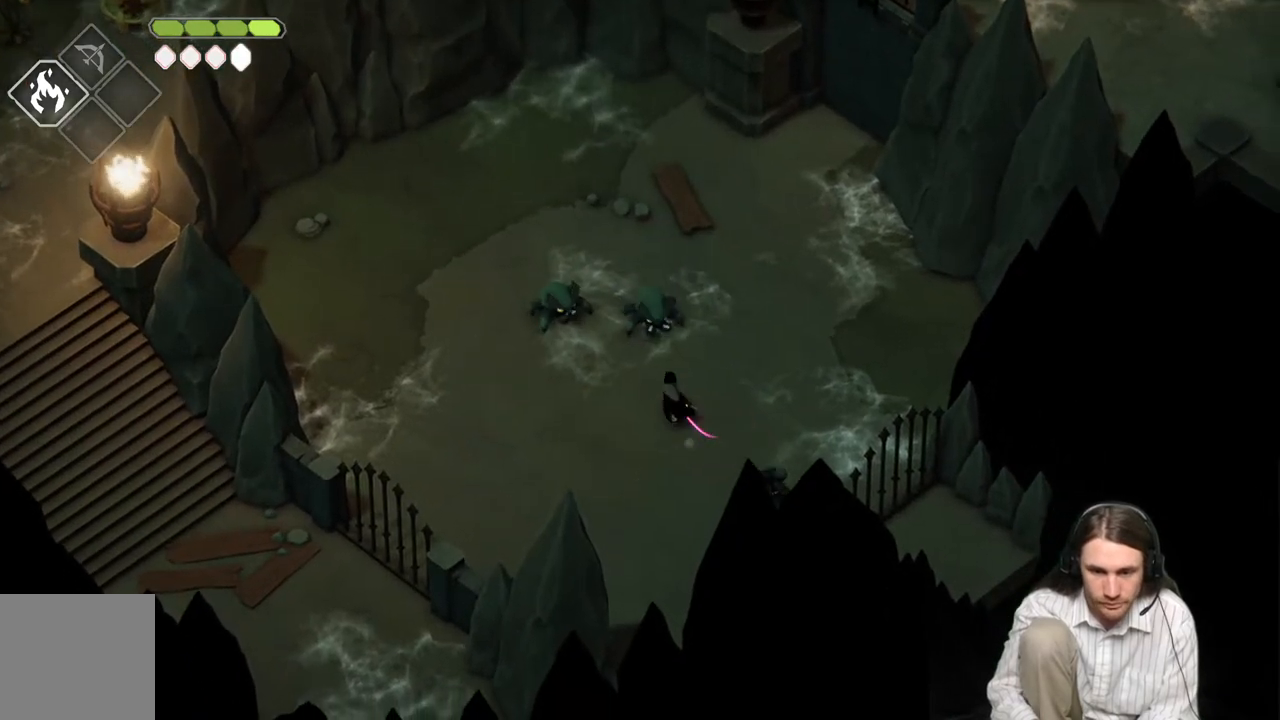
{"buttons": [], "left_stick": "right", "right_stick": "center", "events": [[100, "L1", "down"], [133, "left_stick", "up-right"], [217, "L1", "up"], [217, "left_stick", "right"], [233, "B", "down"], [400, "B", "up"]]}
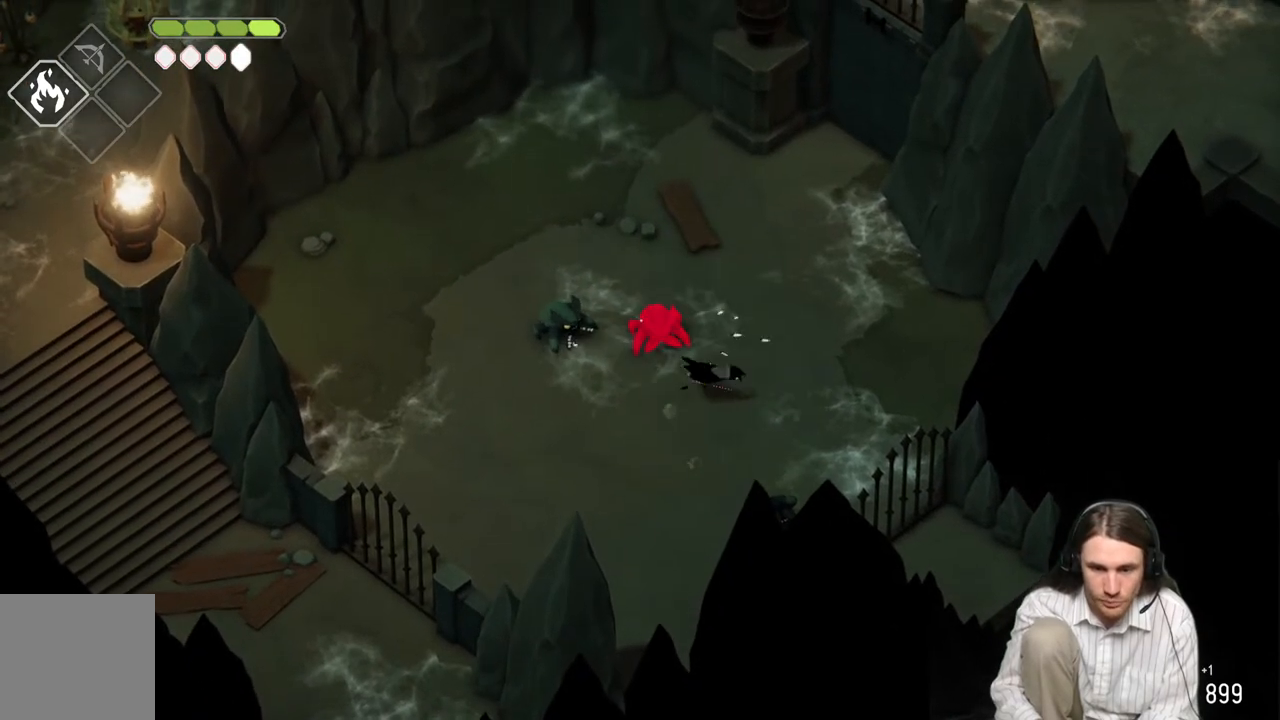
{"buttons": [], "left_stick": "left", "right_stick": "center", "events": [[383, "left_stick", "up"], [500, "left_stick", "left"]]}
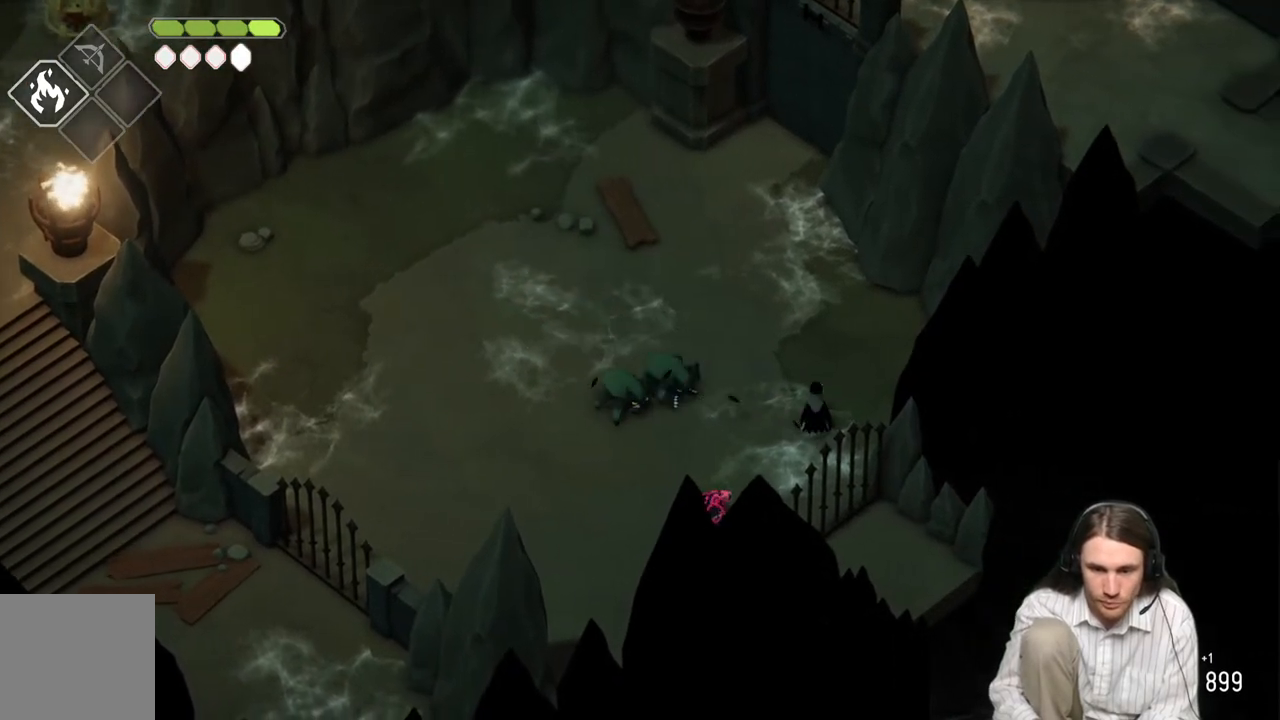
{"buttons": [], "left_stick": "down-left", "right_stick": "center", "events": [[100, "left_stick", "up"], [300, "left_stick", "down-left"], [400, "L1", "down"], [500, "L1", "up"]]}
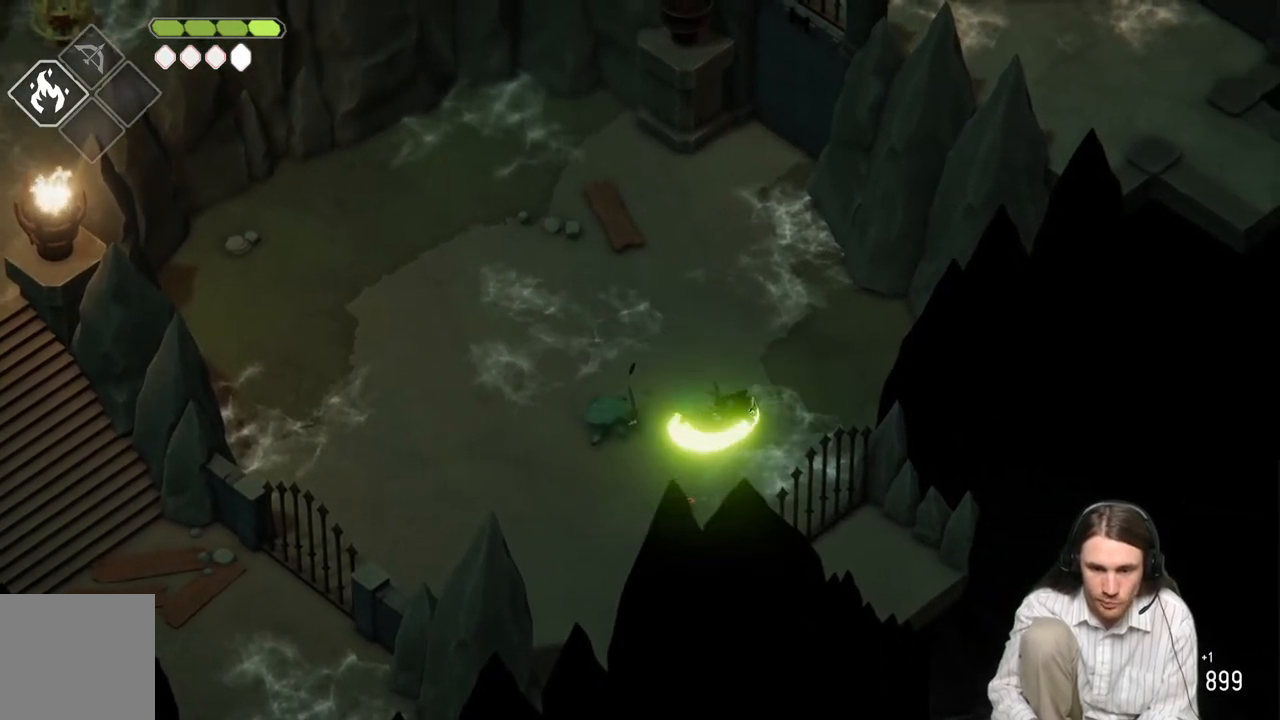
{"buttons": ["L1"], "left_stick": "left", "right_stick": "center", "events": [[33, "left_stick", "left"], [100, "L1", "down"], [200, "L1", "up"], [283, "L1", "down"], [383, "L1", "up"], [450, "L1", "down"]]}
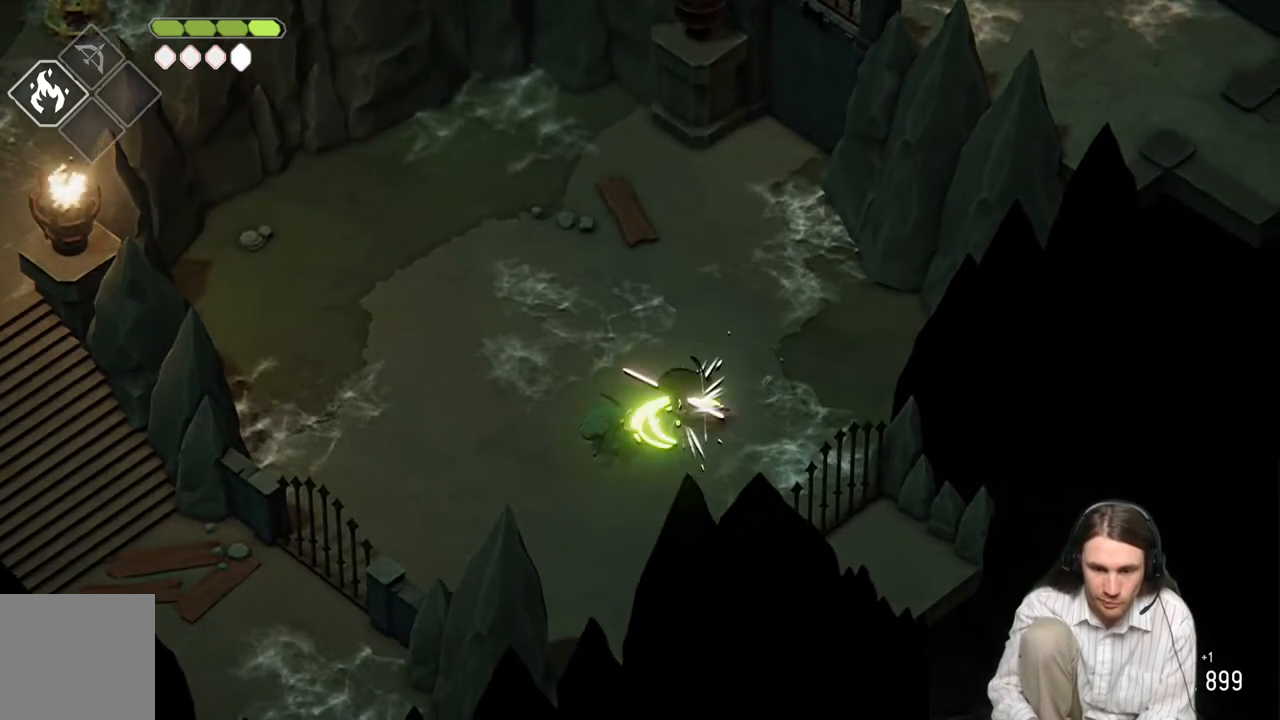
{"buttons": [], "left_stick": "down-left", "right_stick": "center", "events": [[67, "L1", "up"], [67, "left_stick", "down-left"], [150, "L1", "down"], [167, "L3", "down"], [217, "L3", "up"], [267, "L1", "up"]]}
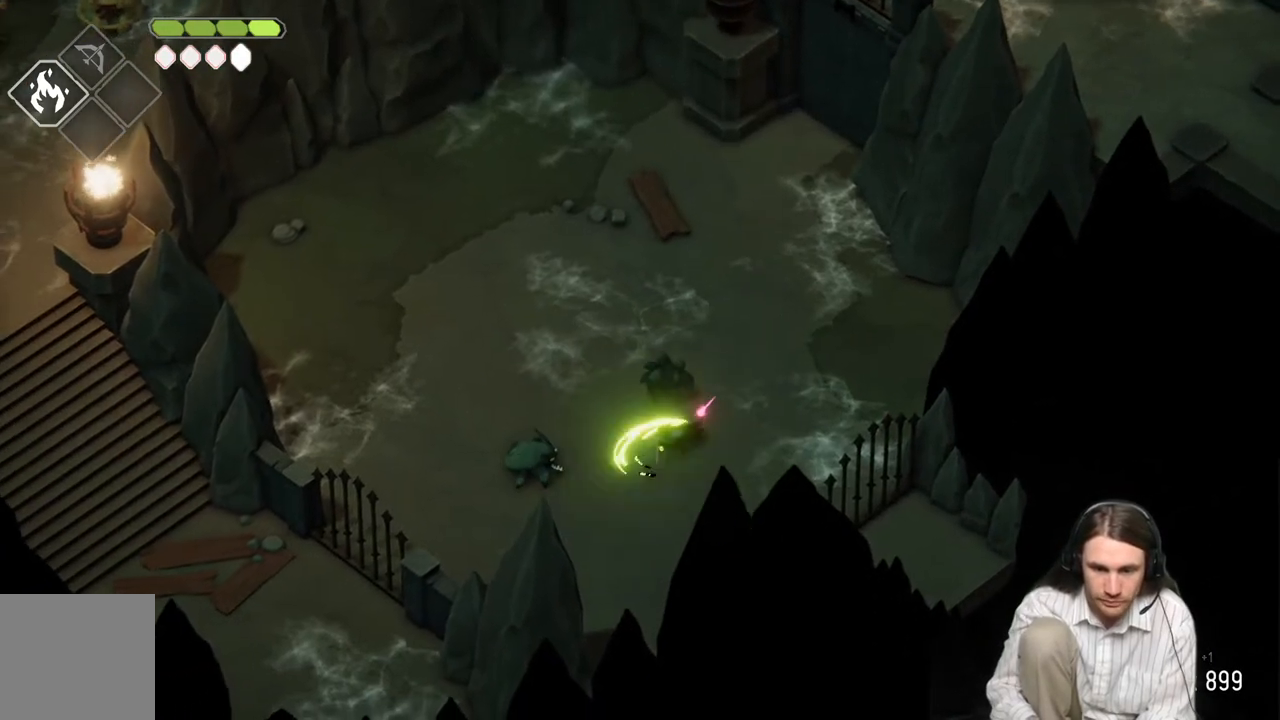
{"buttons": ["L1"], "left_stick": "down-left", "right_stick": "center", "events": [[200, "left_stick", "left"], [400, "L1", "down"], [483, "left_stick", "down-left"]]}
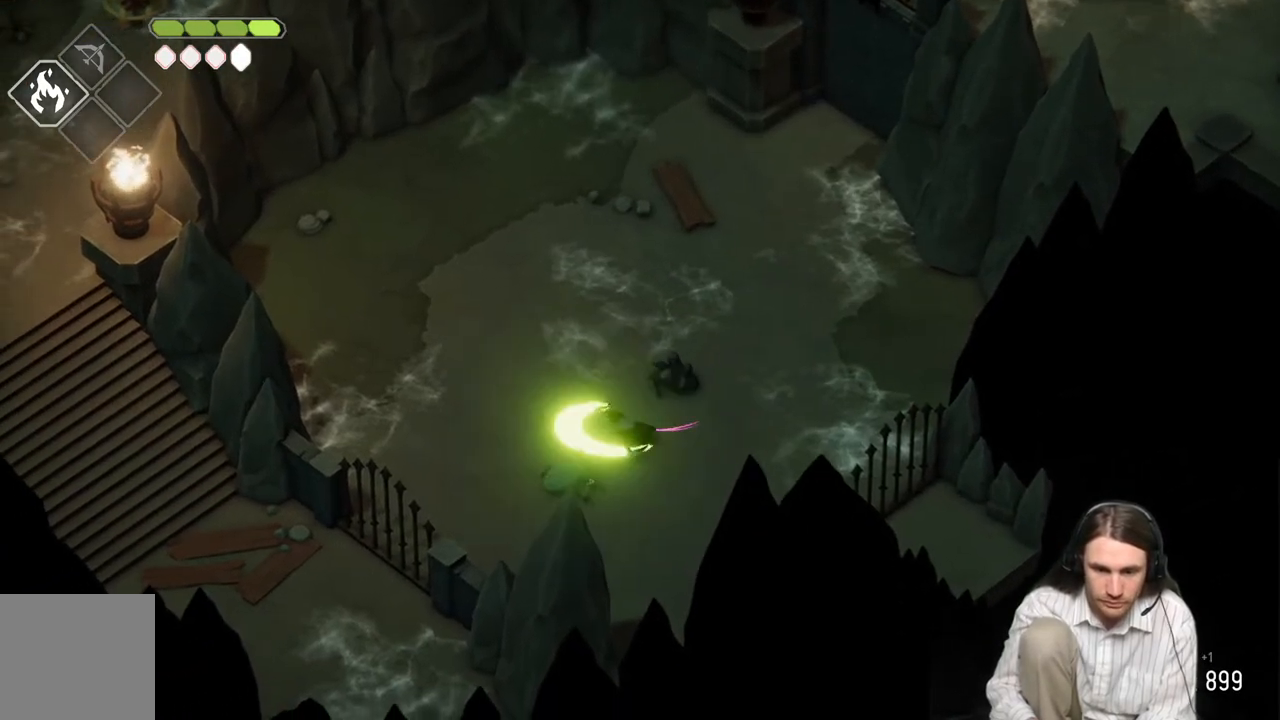
{"buttons": [], "left_stick": "down", "right_stick": "center", "events": [[33, "L1", "up"], [100, "L1", "down"], [200, "L1", "up"], [200, "left_stick", "down"]]}
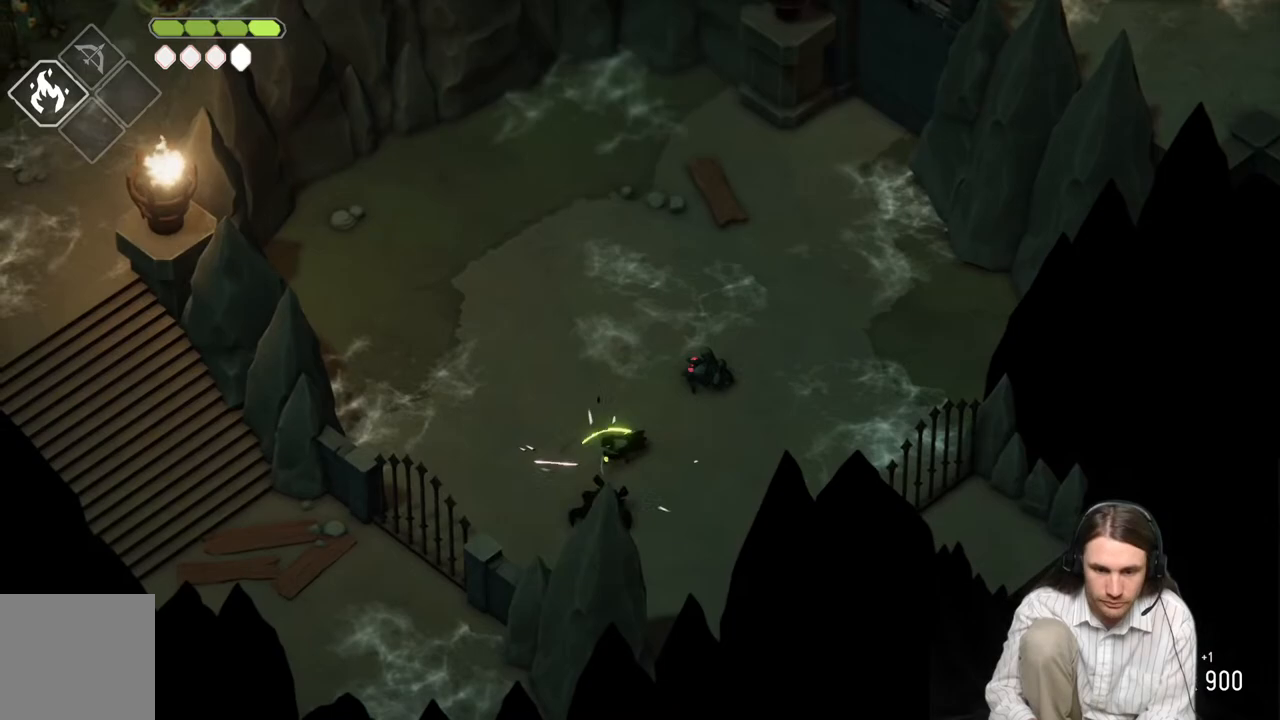
{"buttons": ["L1"], "left_stick": "down-left", "right_stick": "center", "events": [[50, "L1", "down"], [183, "L1", "up"], [267, "L1", "down"], [383, "L1", "up"], [450, "L1", "down"], [450, "left_stick", "down-left"]]}
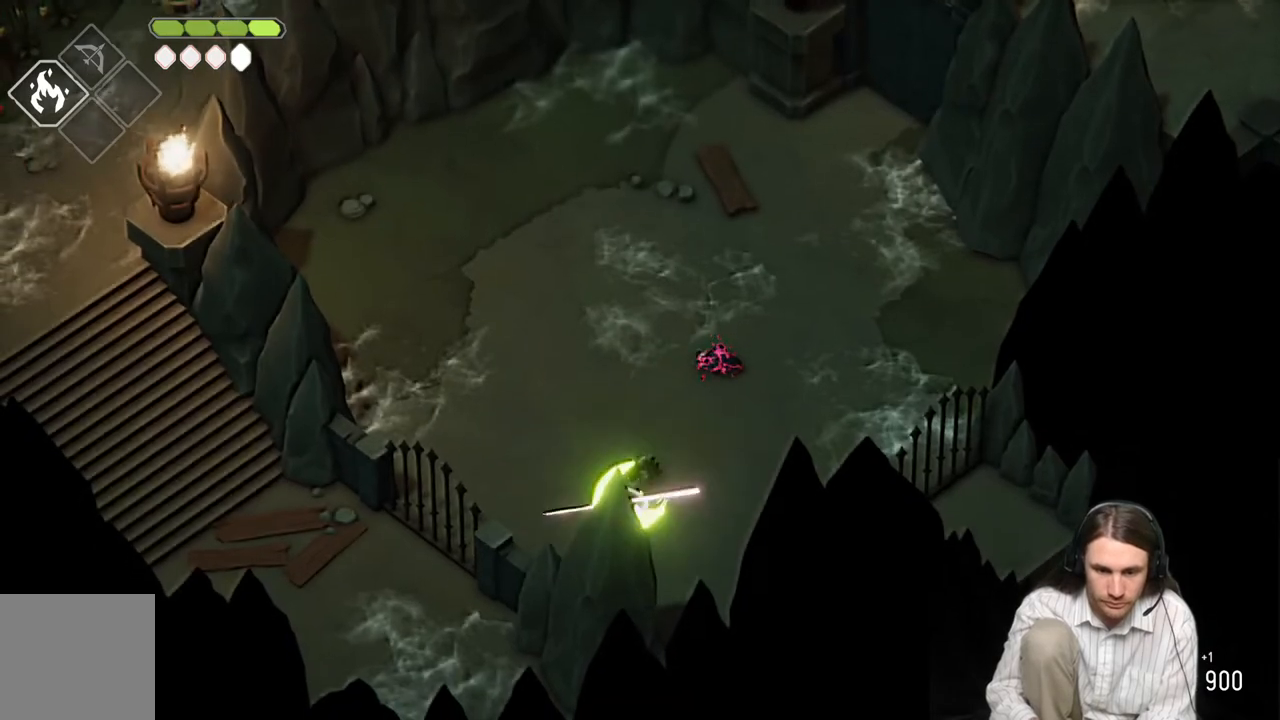
{"buttons": [], "left_stick": "left", "right_stick": "center", "events": [[67, "L1", "up"], [167, "L1", "down"], [267, "L1", "up"], [350, "L1", "down"], [450, "L1", "up"], [467, "left_stick", "left"]]}
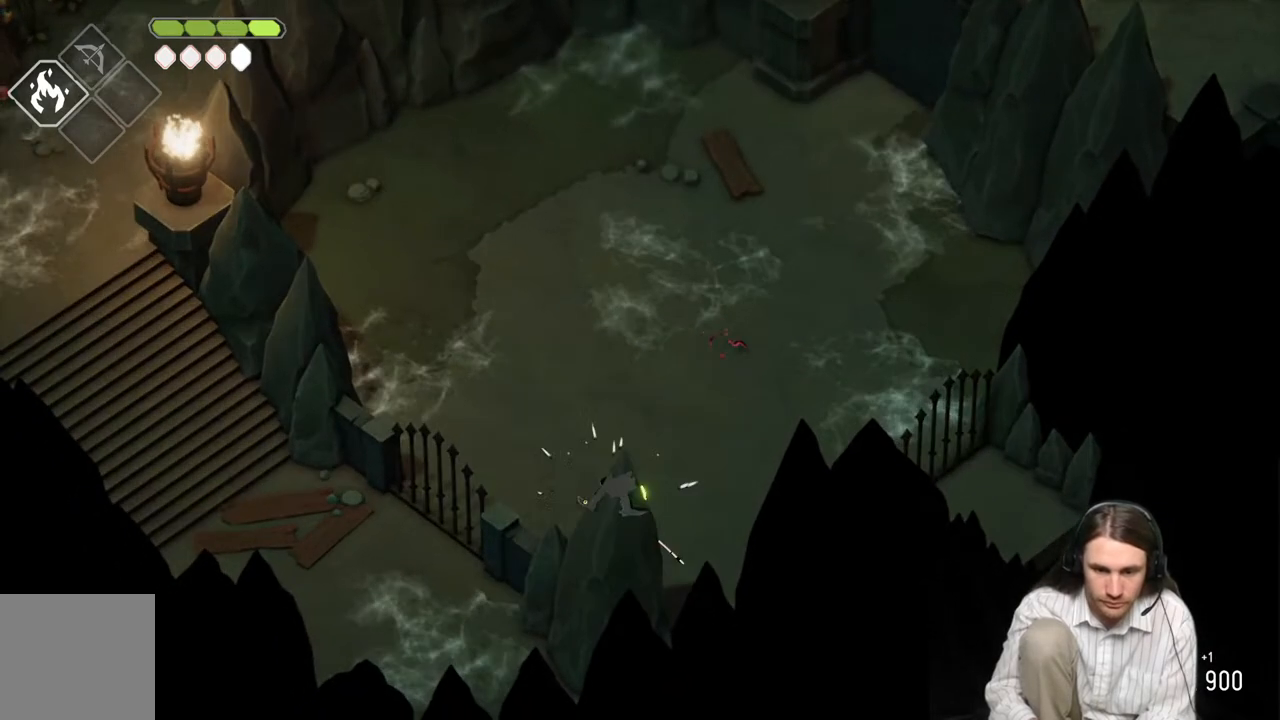
{"buttons": [], "left_stick": "up", "right_stick": "center", "events": [[50, "left_stick", "up-left"], [200, "left_stick", "up"]]}
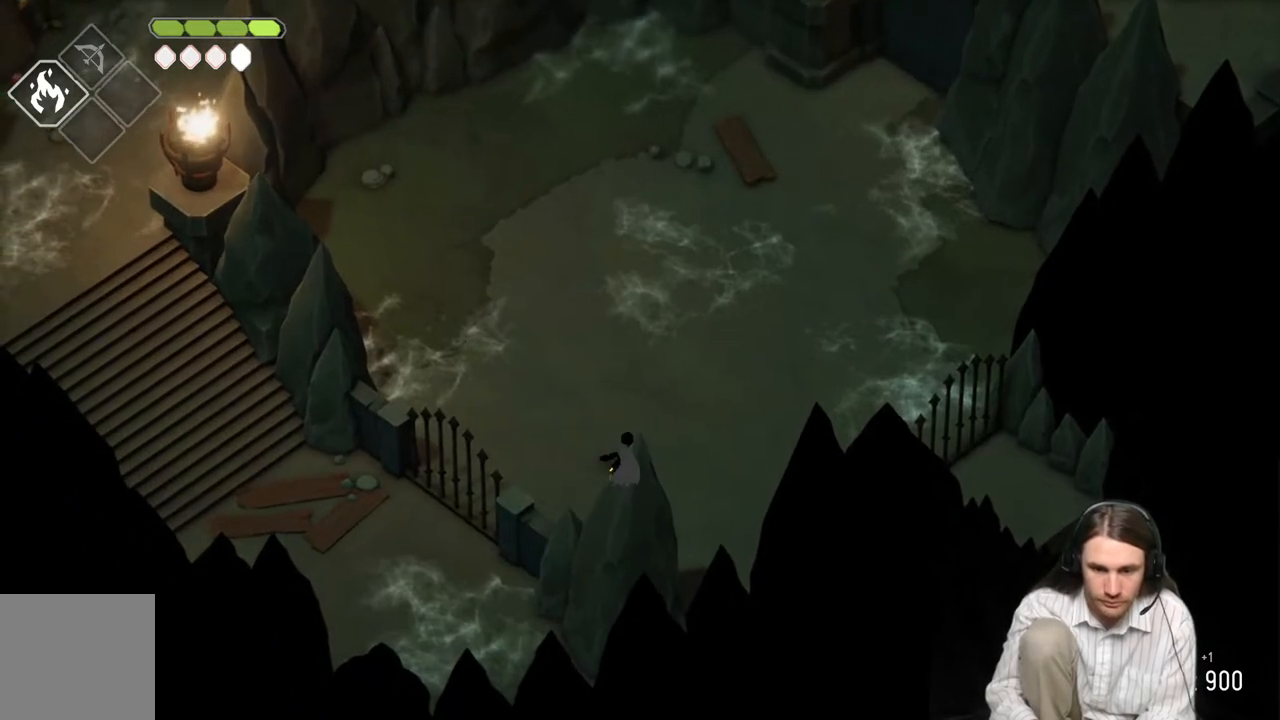
{"buttons": [], "left_stick": "up-right", "right_stick": "center", "events": [[250, "left_stick", "up-right"]]}
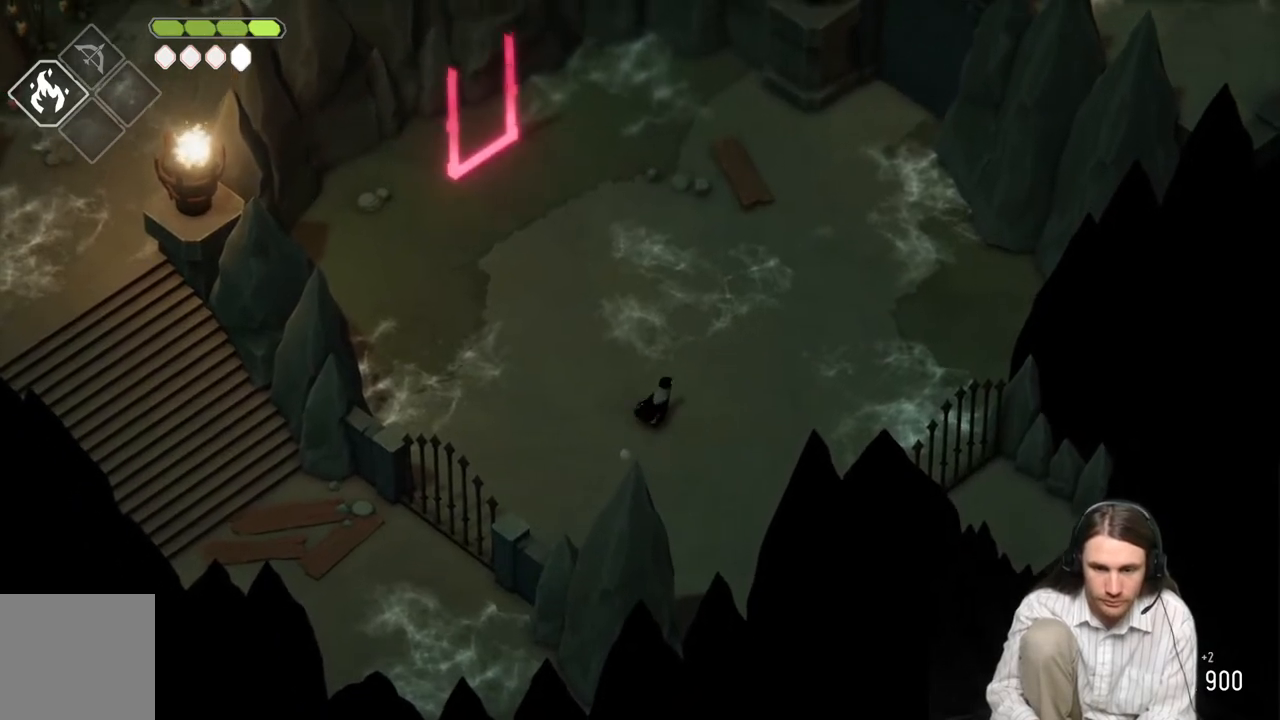
{"buttons": ["L2", "R2"], "left_stick": "up-left", "right_stick": "center", "events": [[83, "left_stick", "right"], [217, "left_stick", "up"], [367, "left_stick", "up-left"], [467, "L2", "down"], [467, "R2", "down"]]}
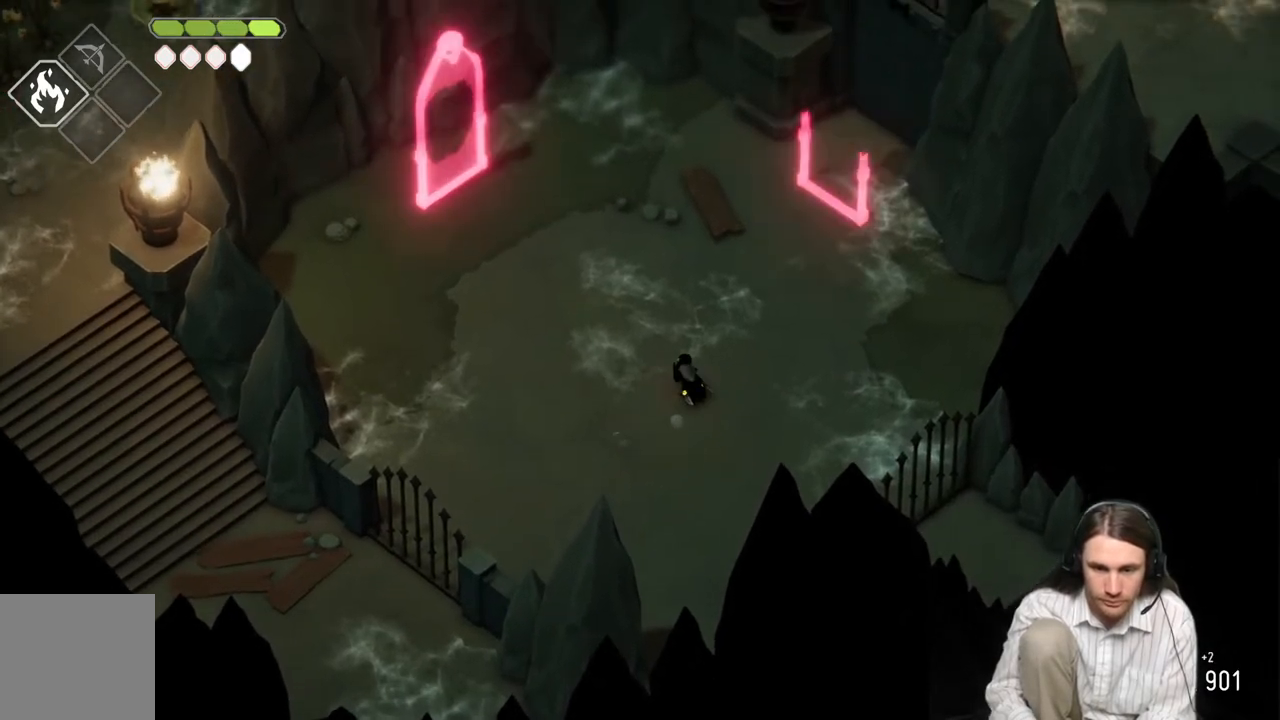
{"buttons": ["L2", "R2"], "left_stick": "up-left", "right_stick": "center", "events": []}
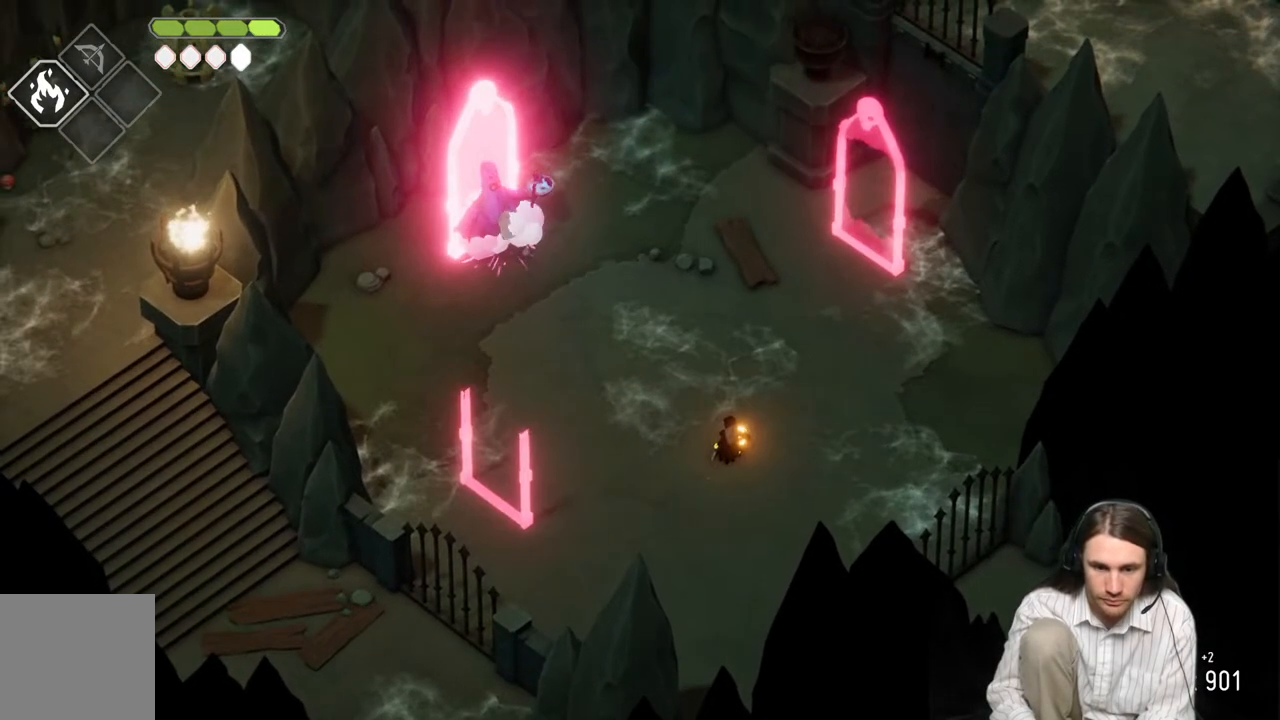
{"buttons": ["L2"], "left_stick": "up-left", "right_stick": "center", "events": [[267, "R2", "up"]]}
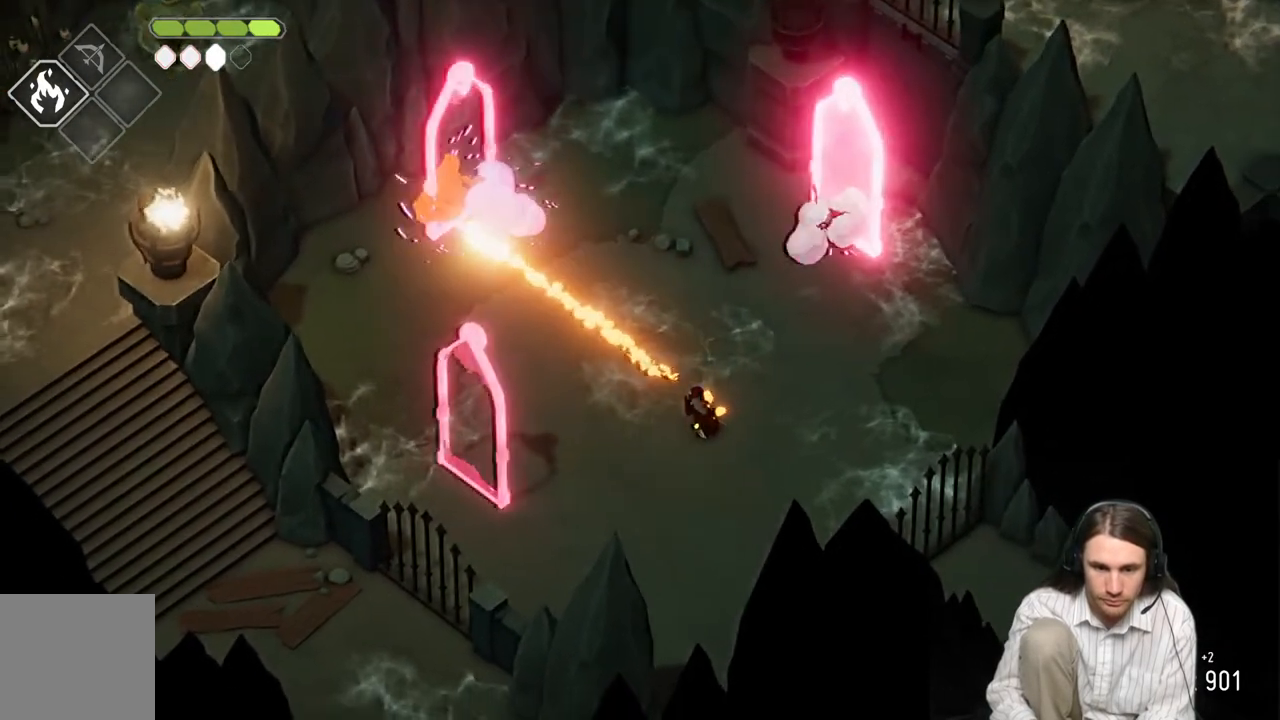
{"buttons": [], "left_stick": "up-right", "right_stick": "center", "events": [[133, "L2", "up"], [200, "left_stick", "up-right"]]}